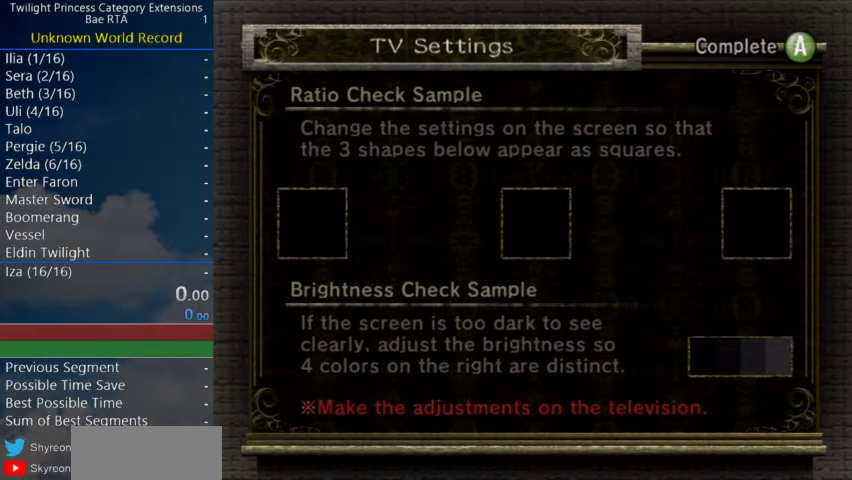
Gameplay with a controller (Nintendo layout); each line is a JSON object with the inputs held at the frame after it. "events" lists button and stick changes between this image and that frame as [ms after this image, input, new state], when the widget could be followed in between. Not read: right_stick.
{"buttons": ["A"], "left_stick": "center", "events": [[467, "A", "down"]]}
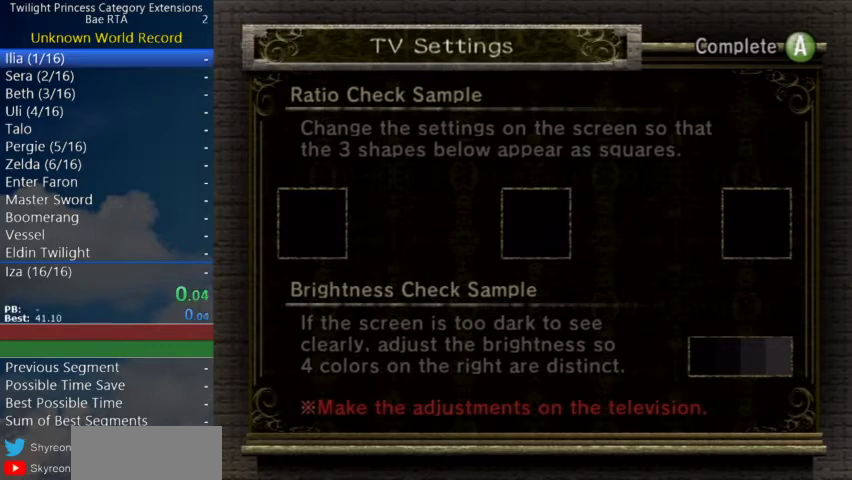
{"buttons": [], "left_stick": "center", "events": [[33, "A", "up"]]}
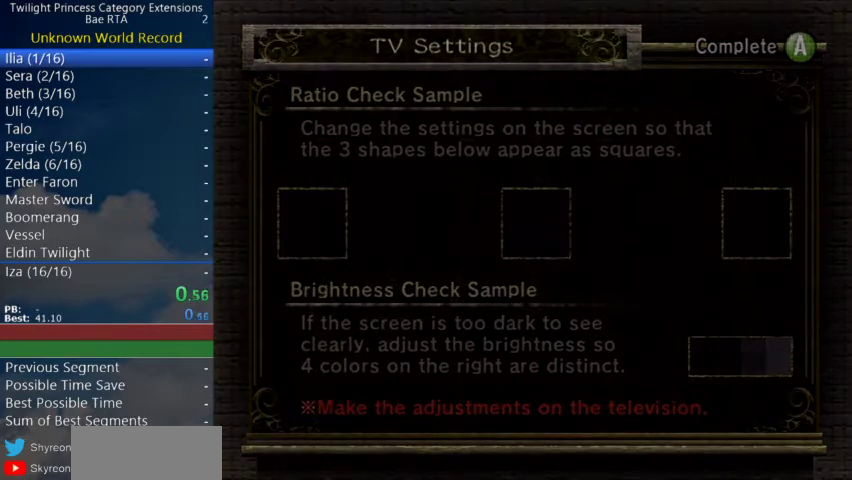
{"buttons": [], "left_stick": "center", "events": []}
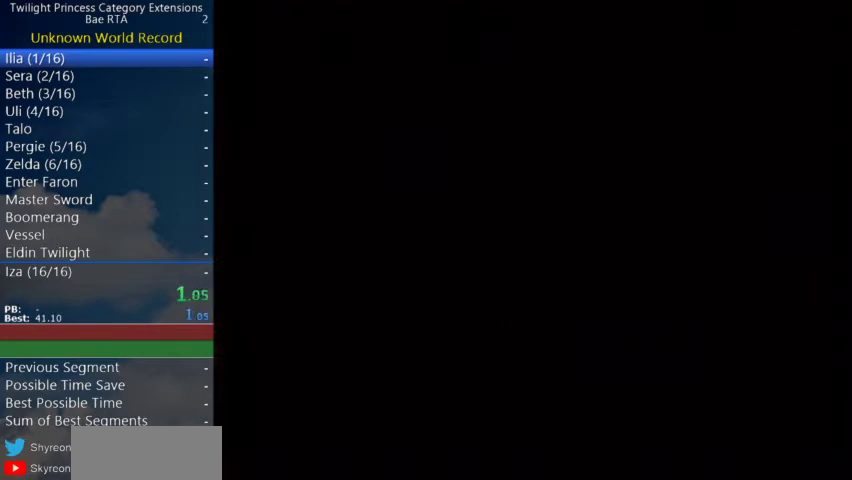
{"buttons": [], "left_stick": "center", "events": []}
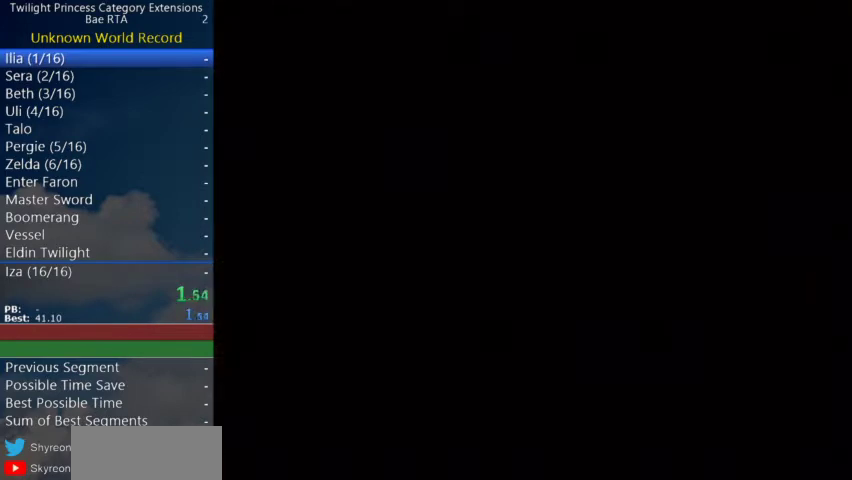
{"buttons": [], "left_stick": "center", "events": []}
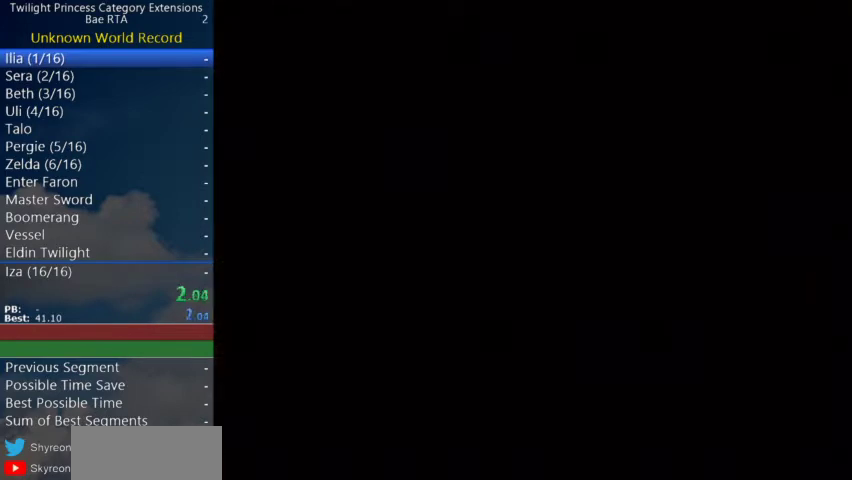
{"buttons": [], "left_stick": "center", "events": []}
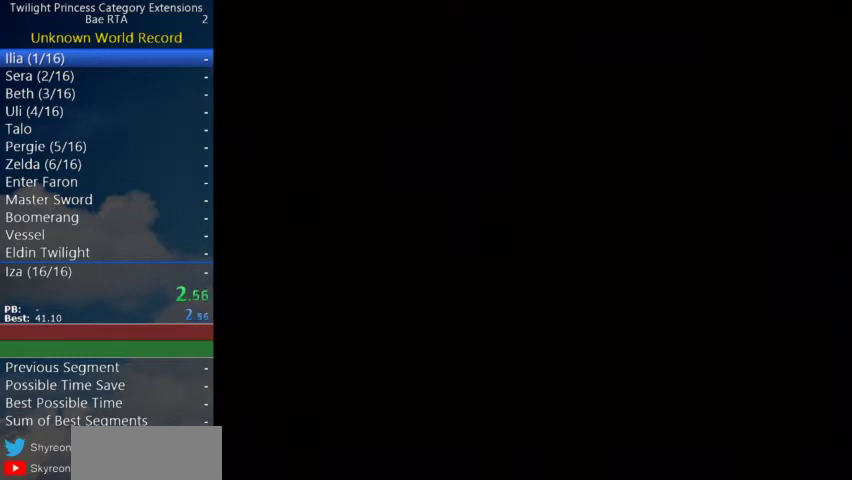
{"buttons": [], "left_stick": "center"}
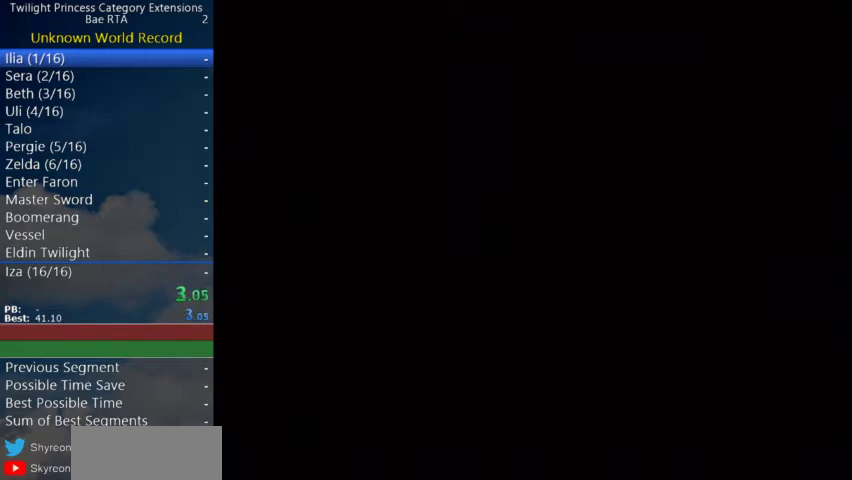
{"buttons": ["START"], "left_stick": "center"}